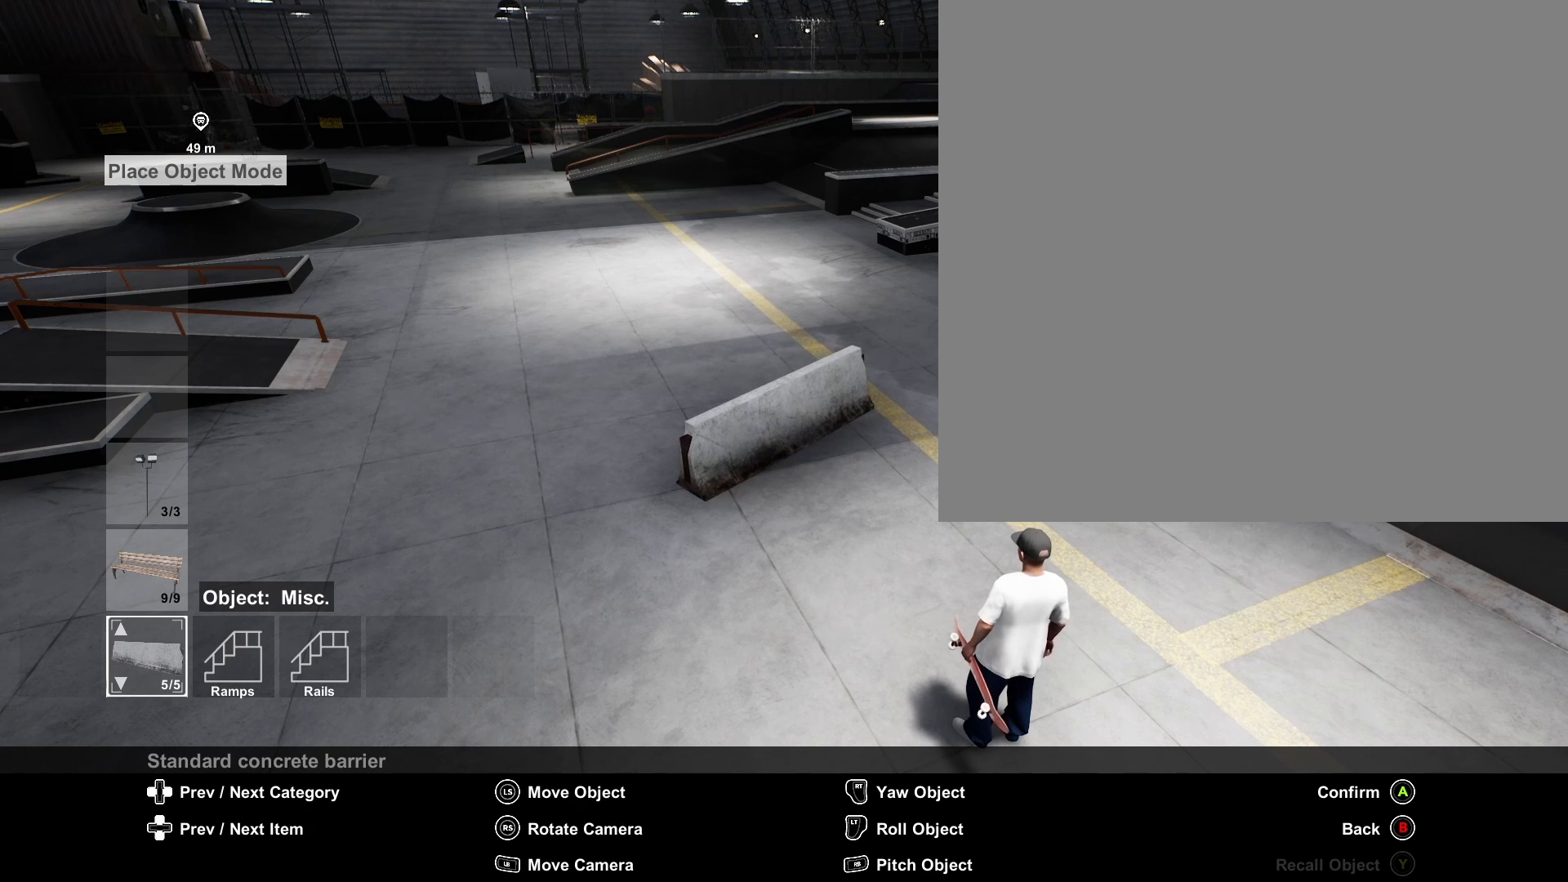
Gameplay with a controller (Xbox layout); each line is a JSON object with the inputs held at the frame after it. "events" lists button and stick changes between this image and that frame as [ms after this image, input, new state], when the widget could be followed in between. Not read: R2.
{"buttons": [], "left_stick": "center", "right_stick": "center", "events": []}
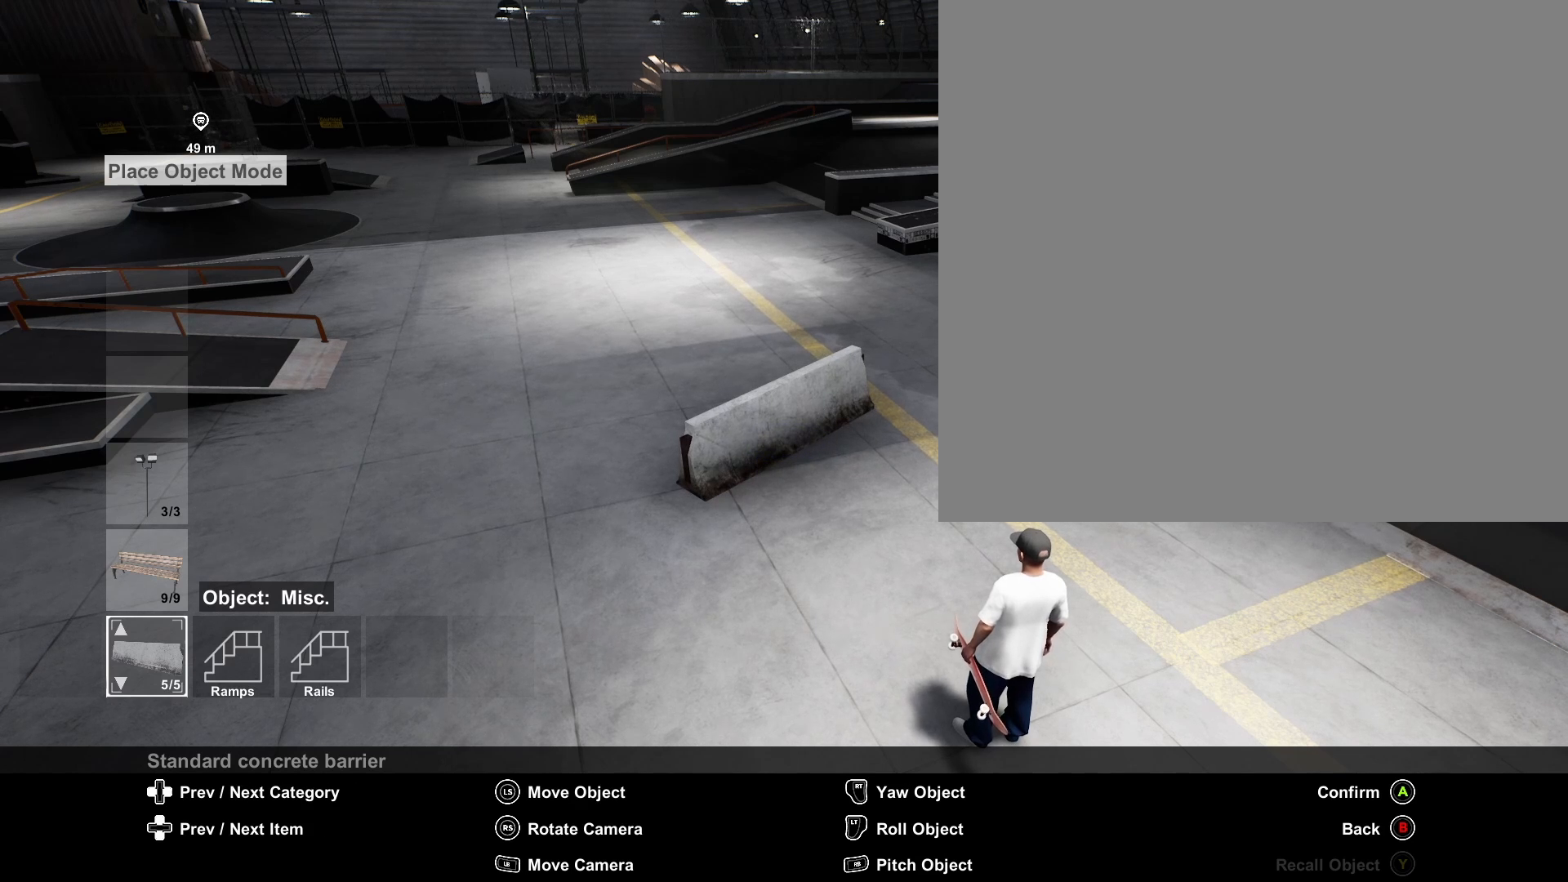
{"buttons": [], "left_stick": "center", "right_stick": "center", "events": []}
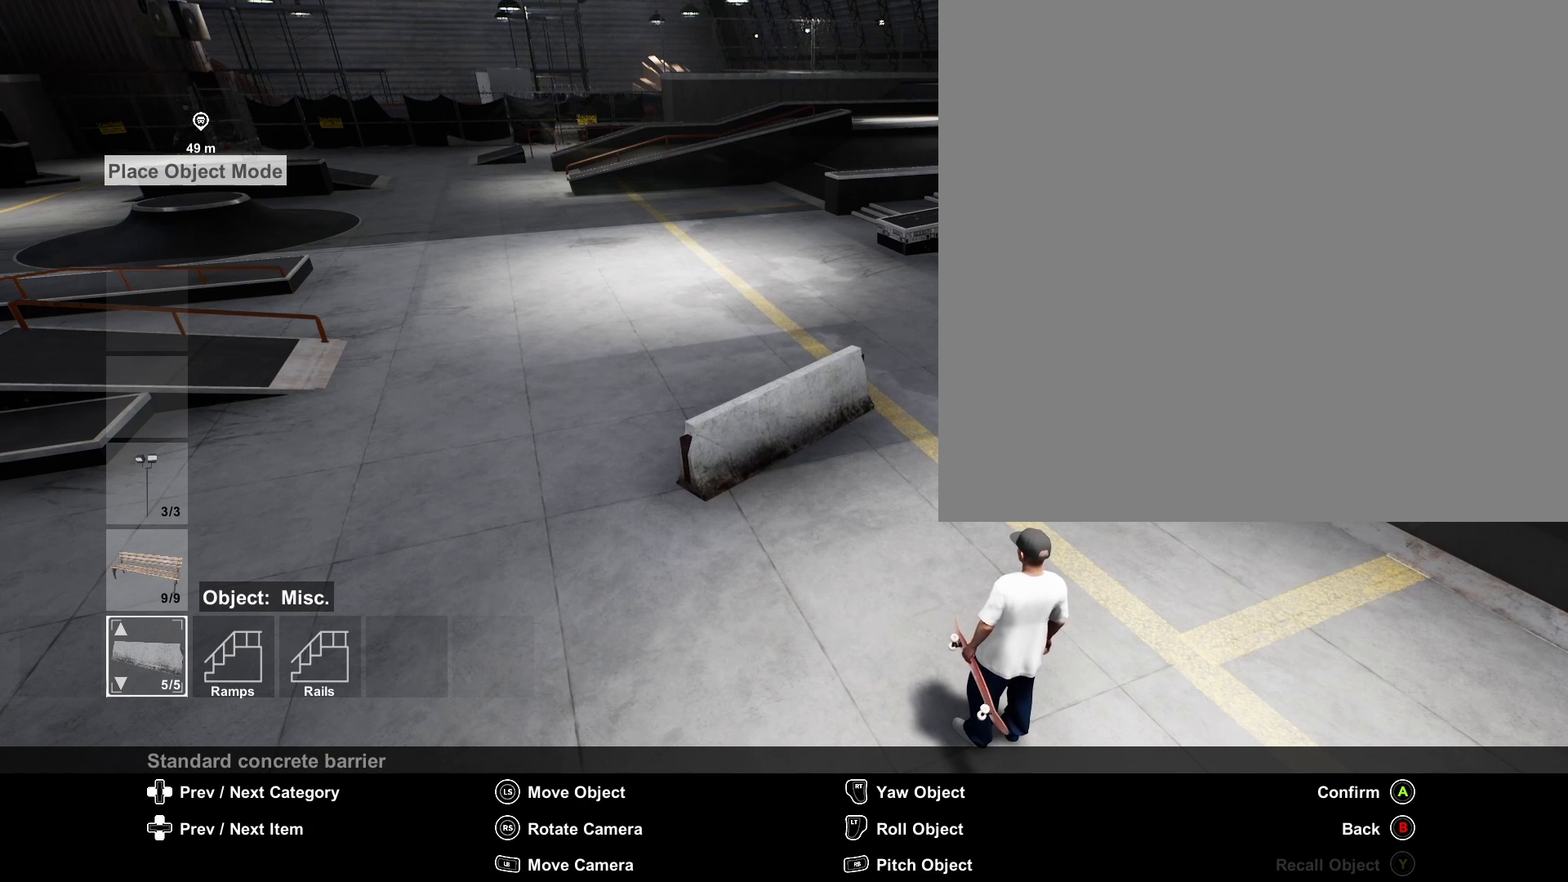
{"buttons": ["R1"], "left_stick": "center", "right_stick": "center", "events": [[83, "R1", "down"]]}
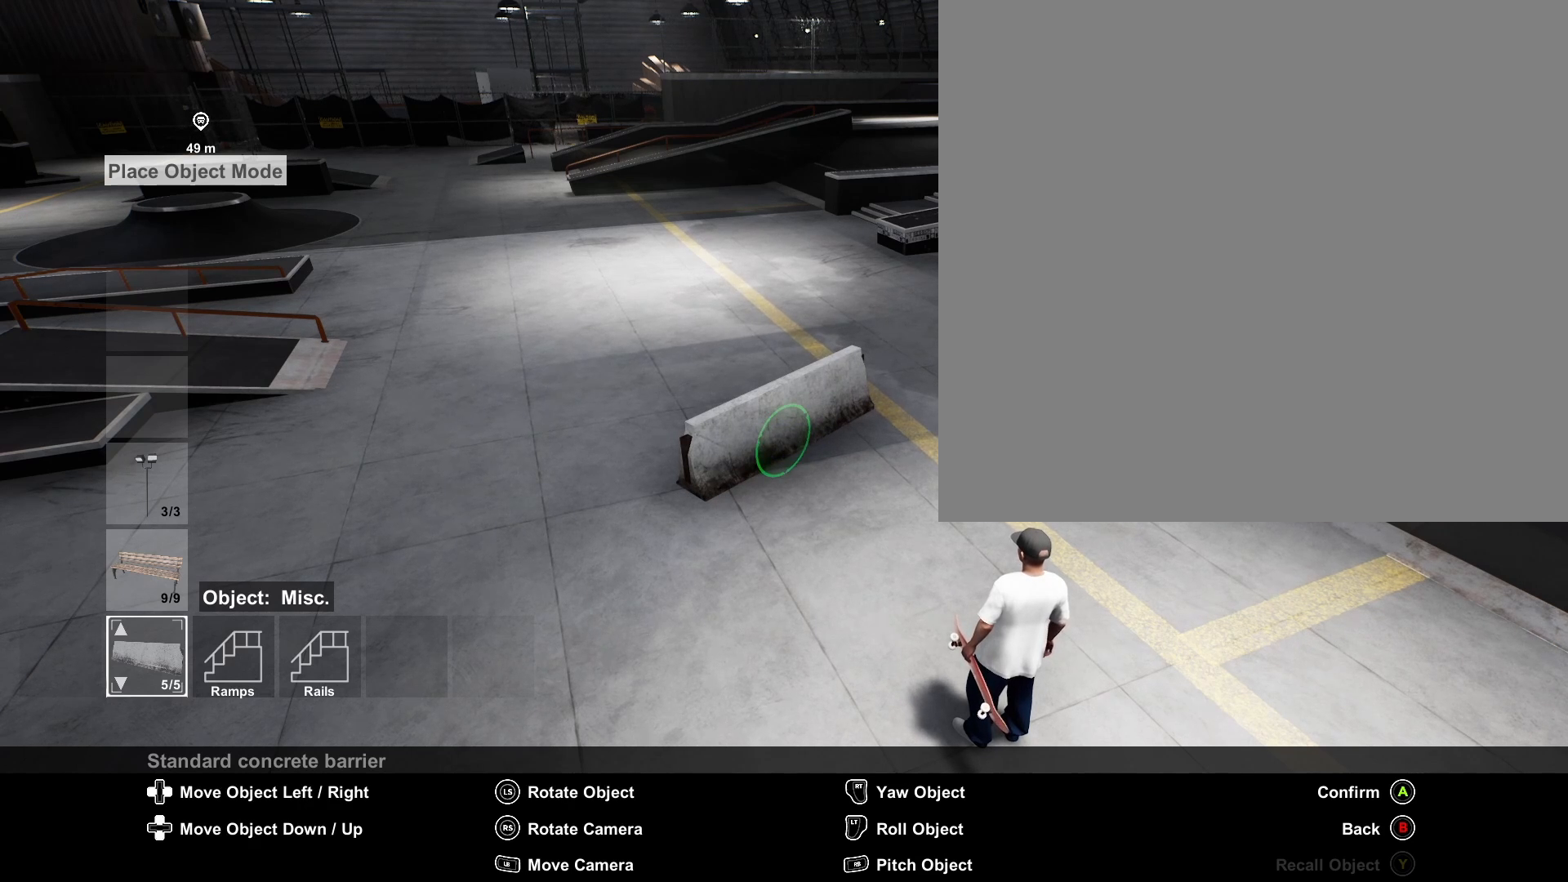
{"buttons": ["R1"], "left_stick": "center", "right_stick": "center", "events": []}
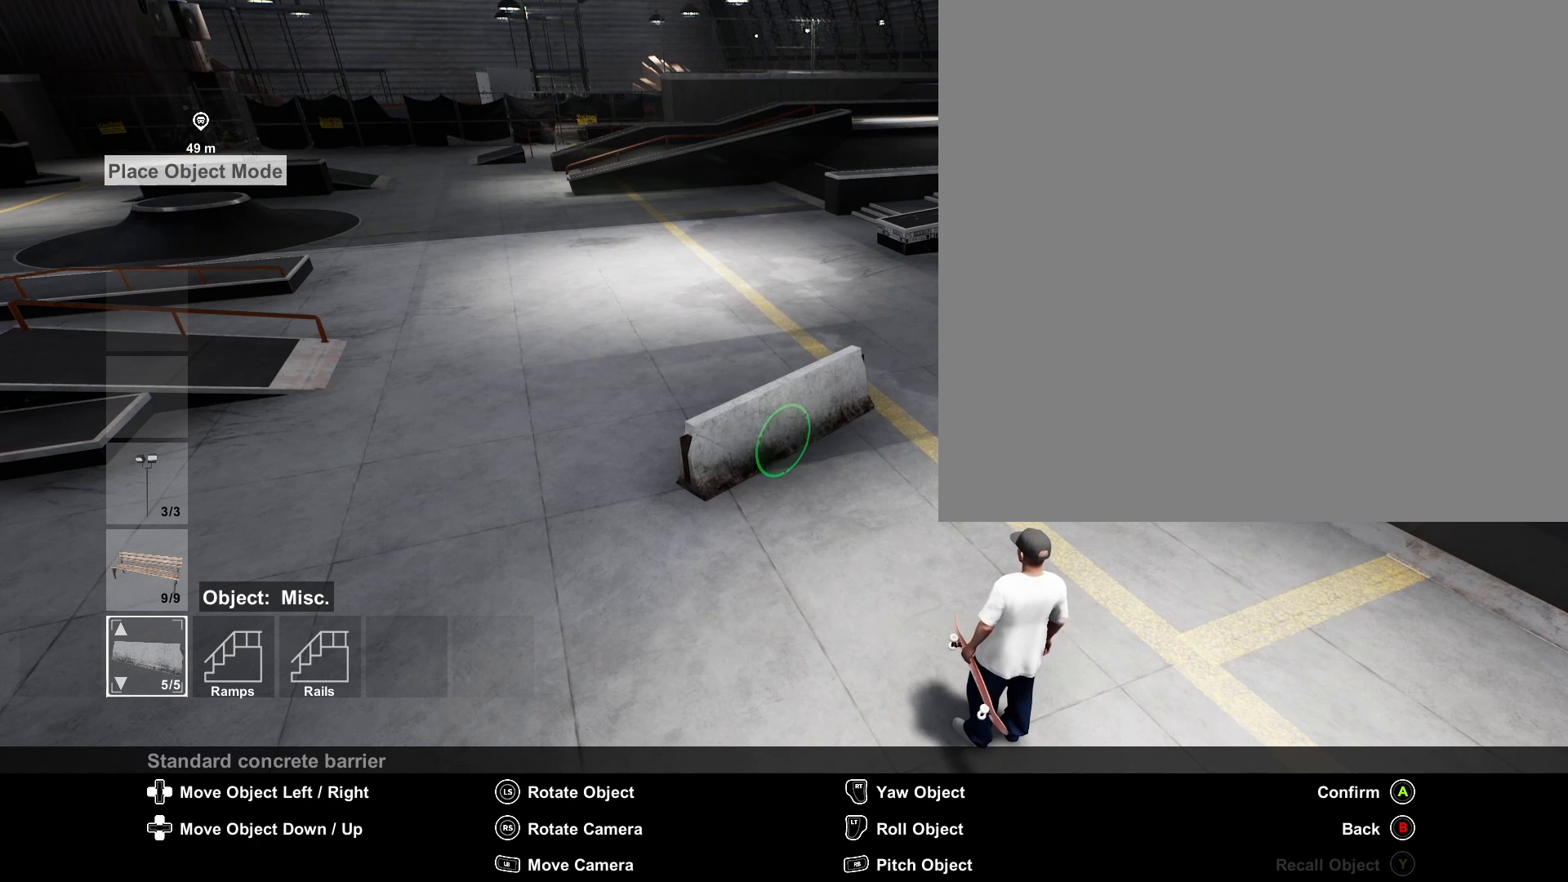
{"buttons": ["R1"], "left_stick": "left", "right_stick": "center", "events": [[417, "left_stick", "left"]]}
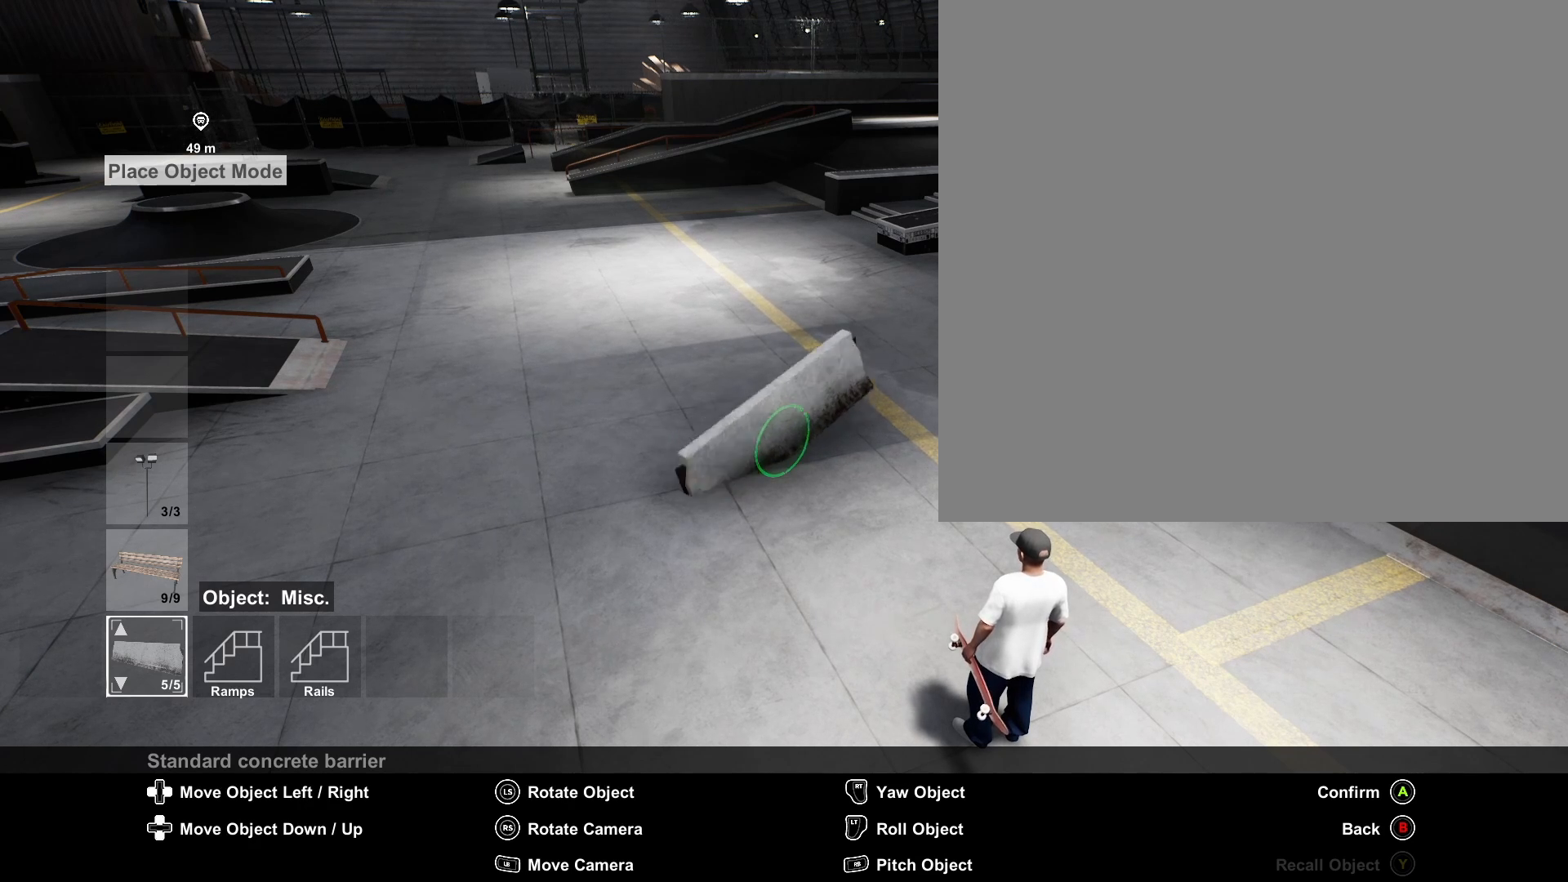
{"buttons": ["R1"], "left_stick": "right", "right_stick": "center", "events": [[333, "left_stick", "center"], [458, "left_stick", "right"]]}
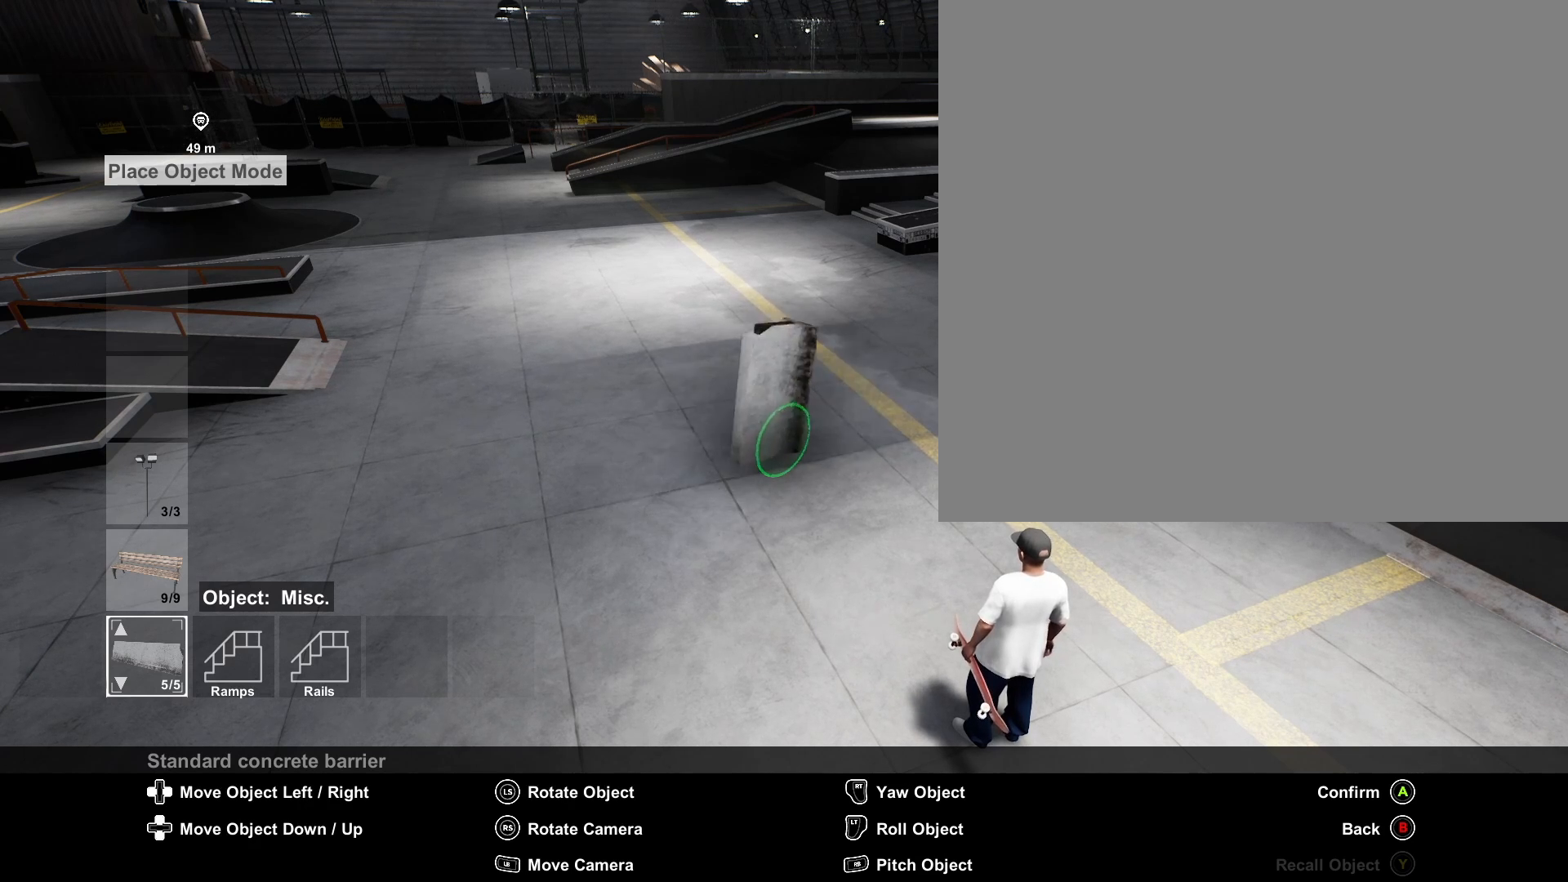
{"buttons": [], "left_stick": "center", "right_stick": "center", "events": [[417, "left_stick", "center"], [500, "R1", "up"]]}
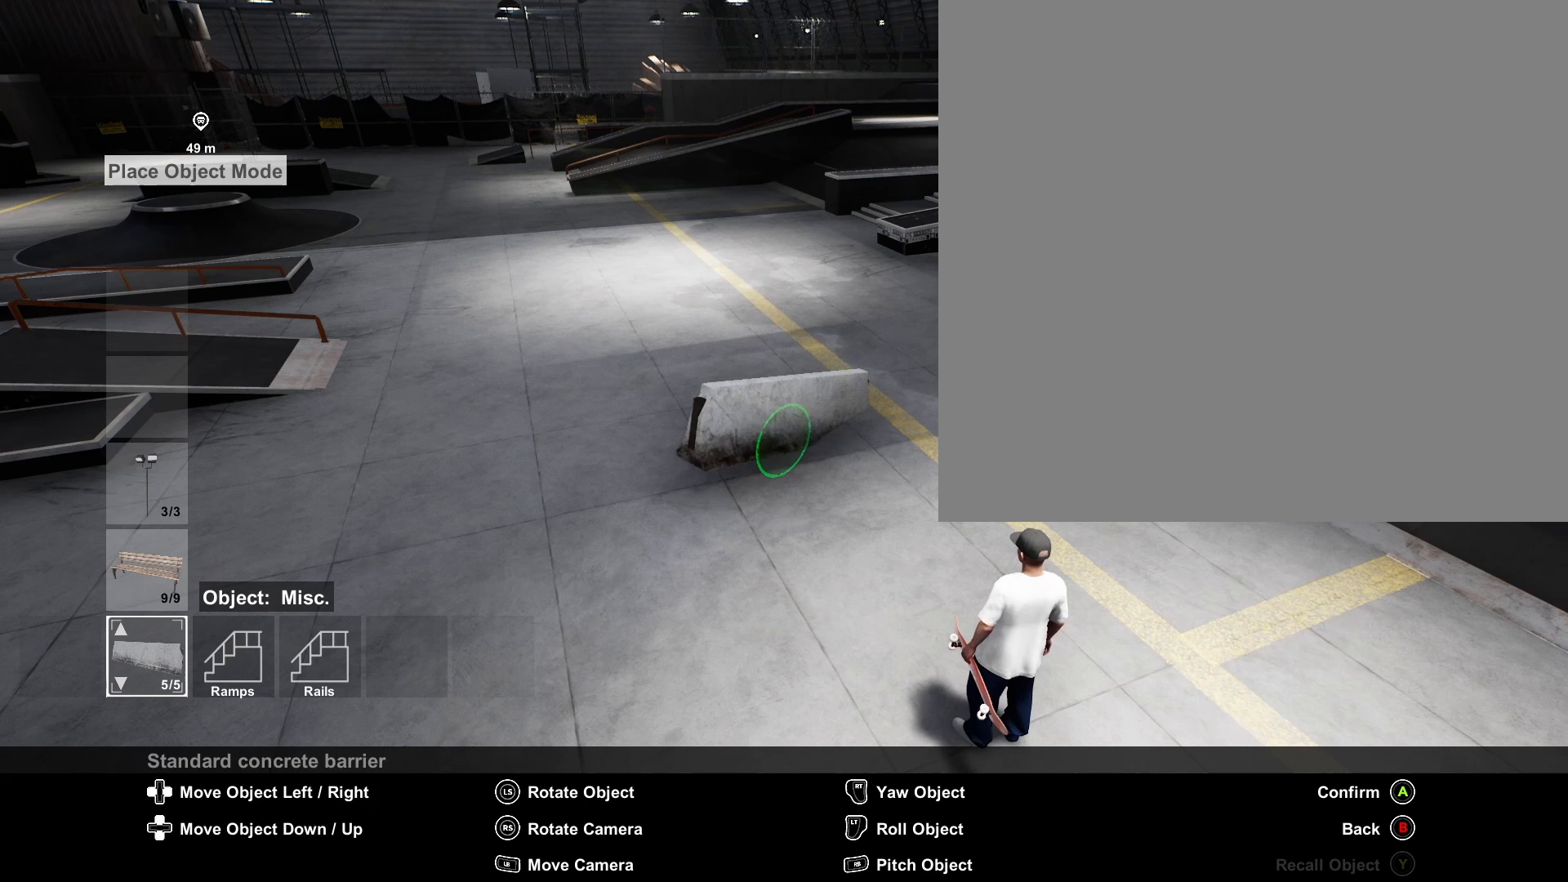
{"buttons": [], "left_stick": "center", "right_stick": "center", "events": []}
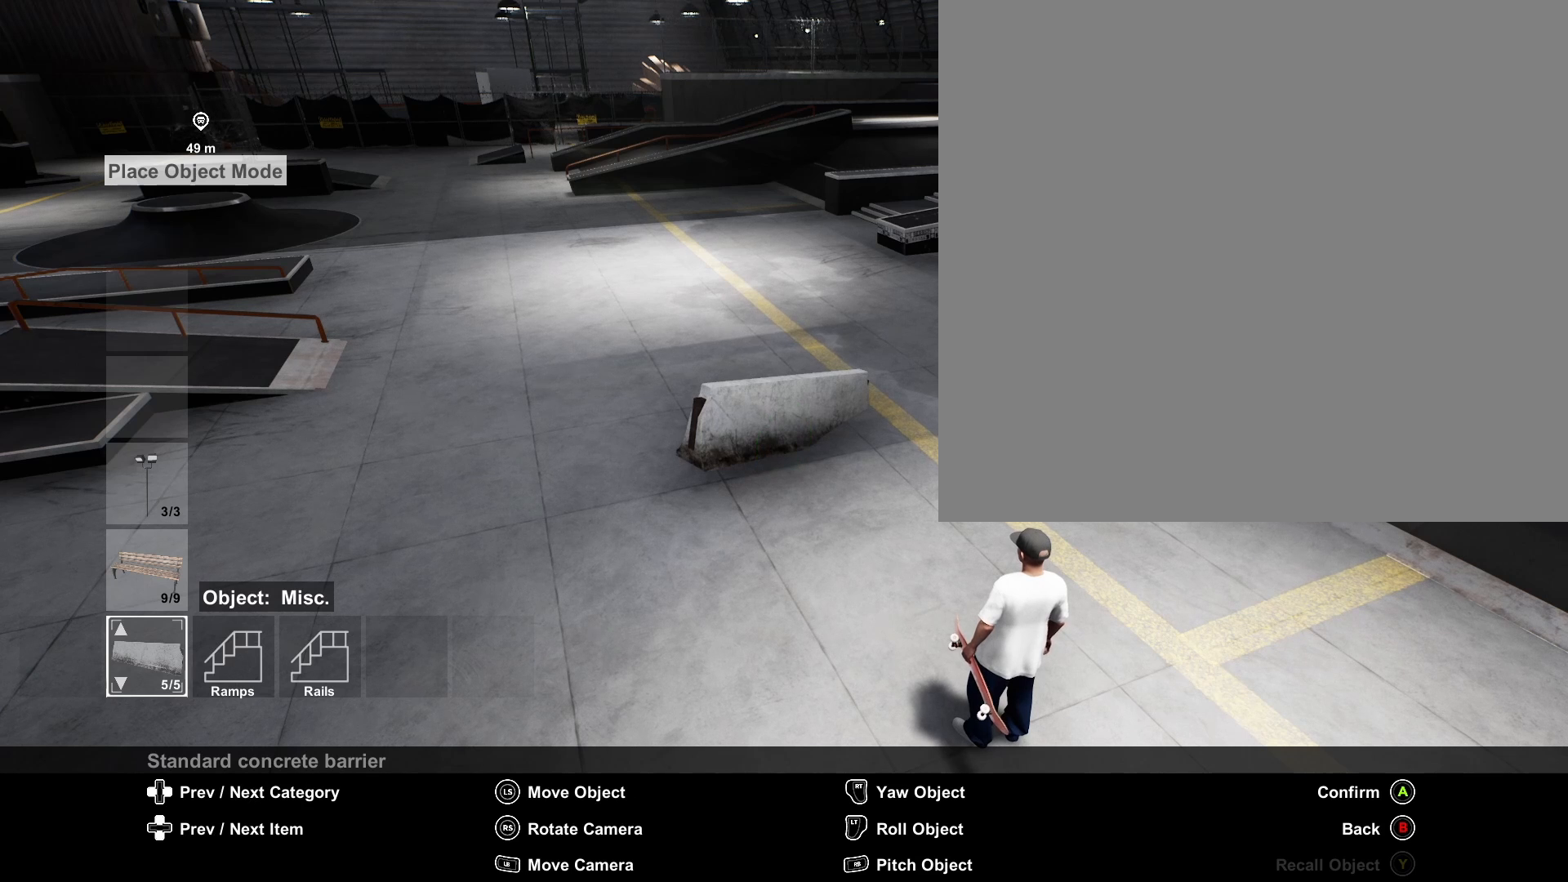
{"buttons": [], "left_stick": "center", "right_stick": "center", "events": []}
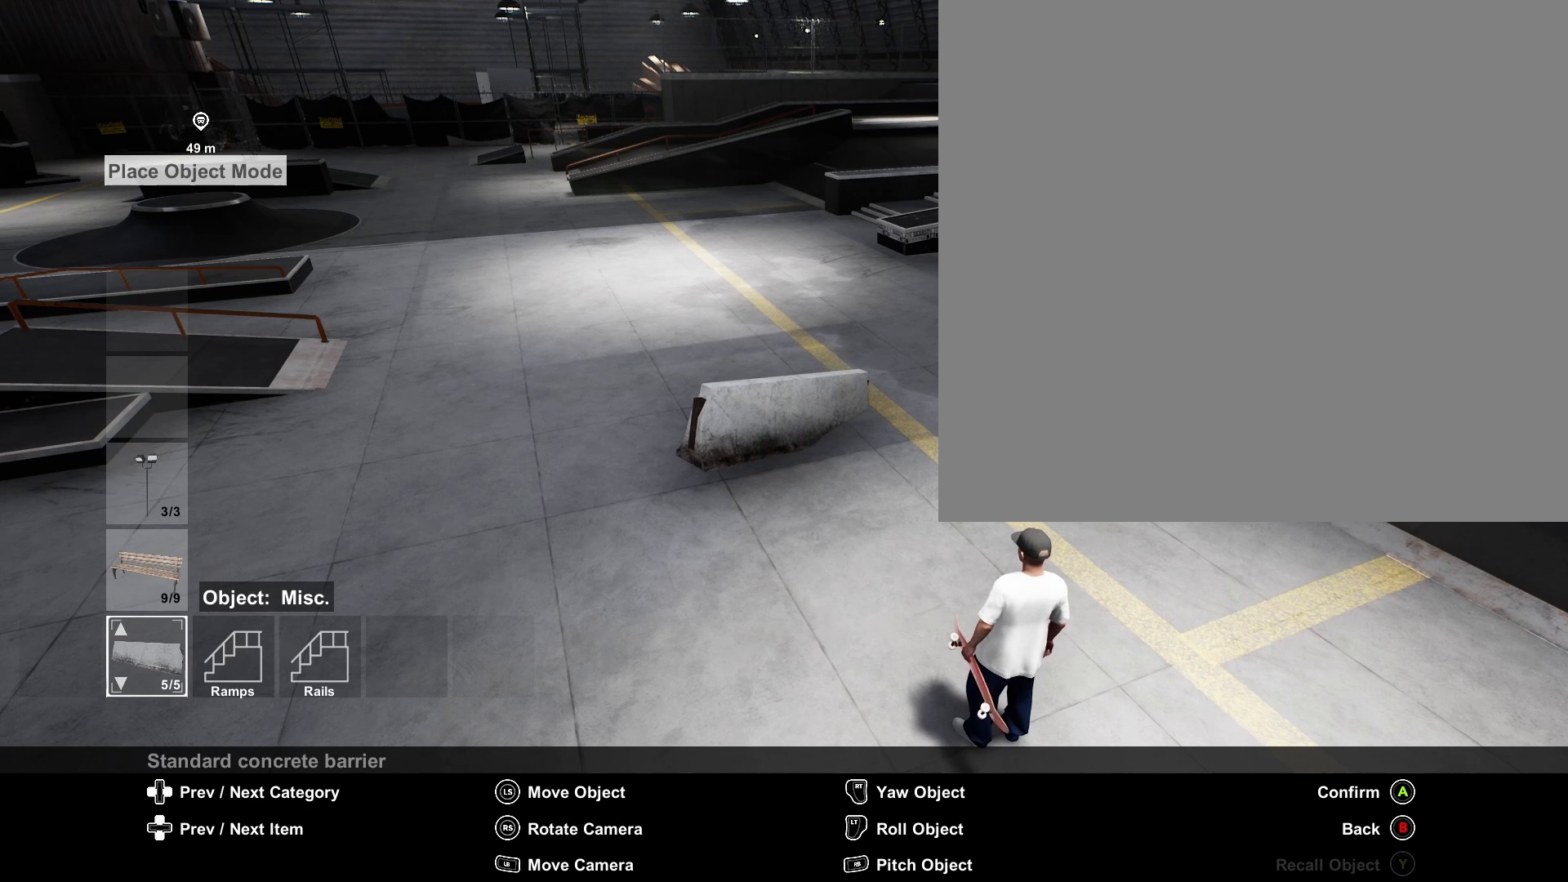
{"buttons": [], "left_stick": "center", "right_stick": "center", "events": []}
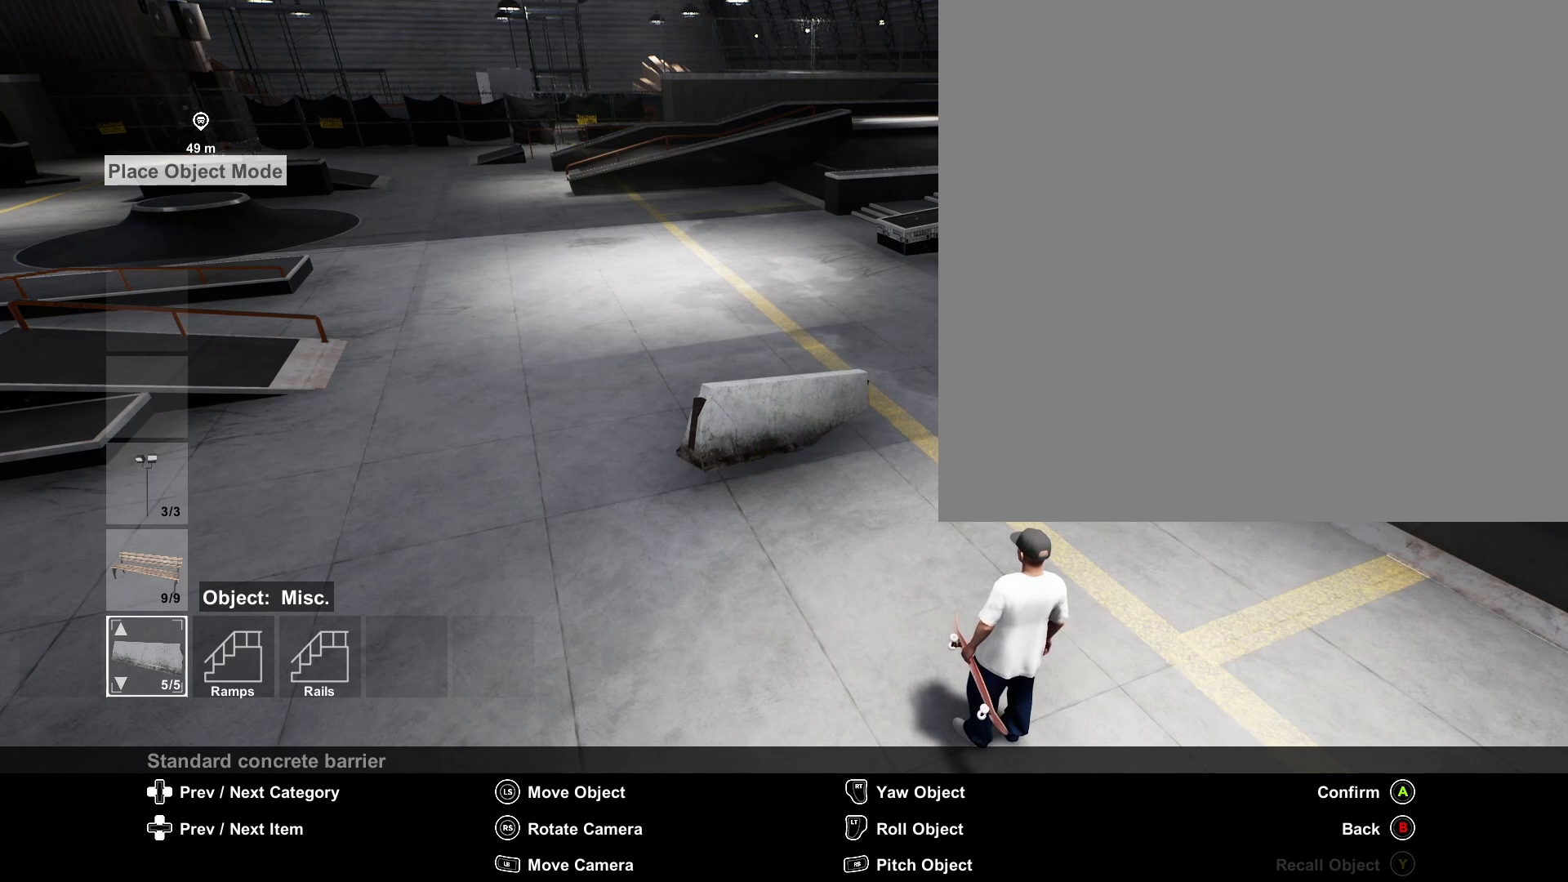
{"buttons": [], "left_stick": "center", "right_stick": "center", "events": []}
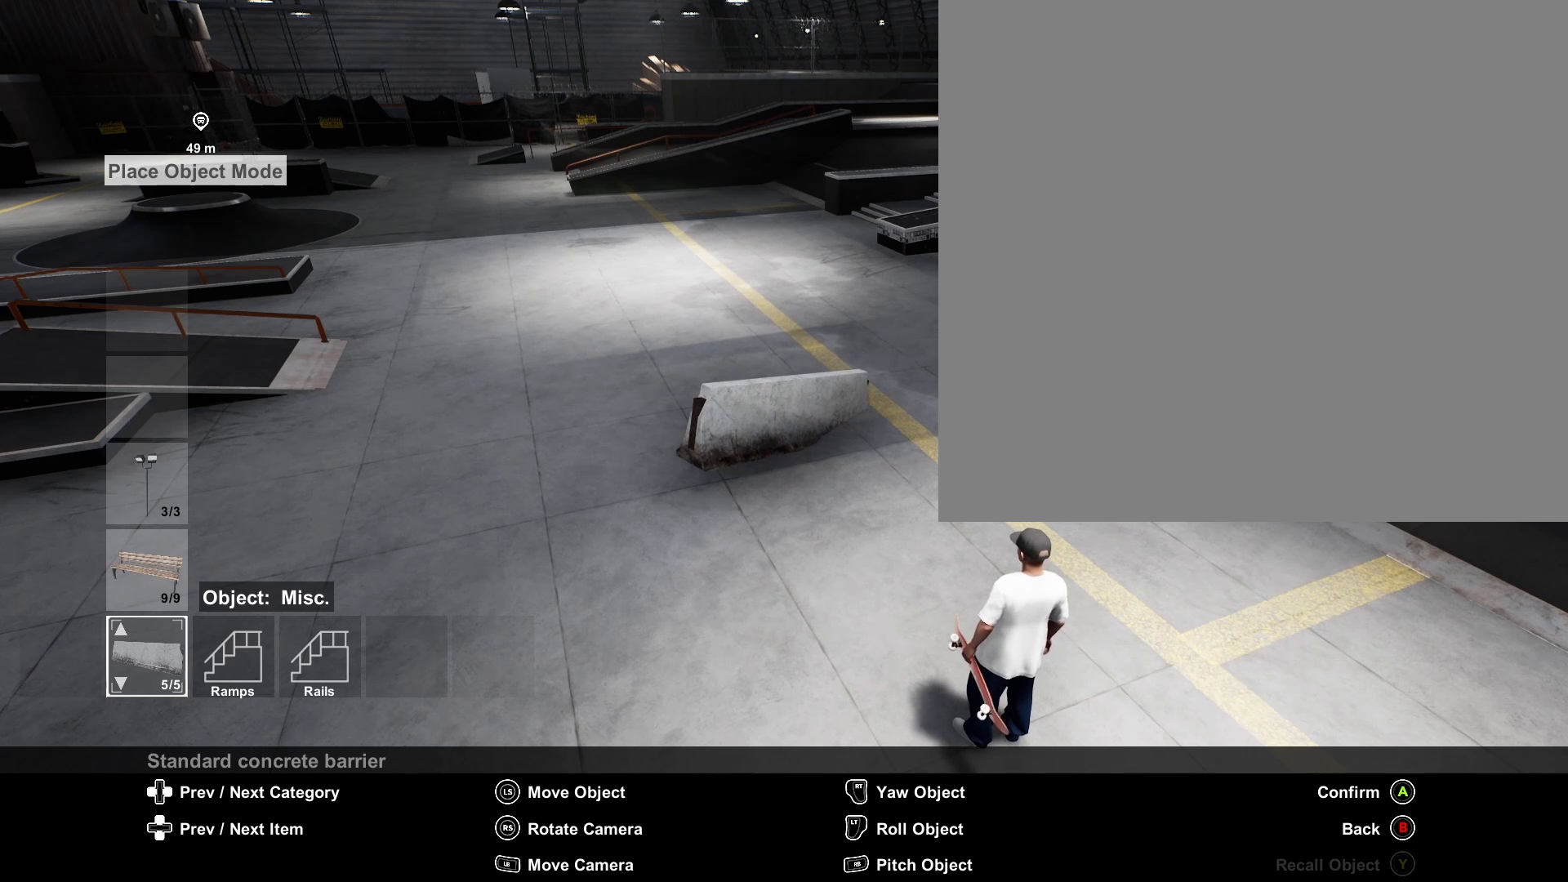
{"buttons": [], "left_stick": "center", "right_stick": "center", "events": []}
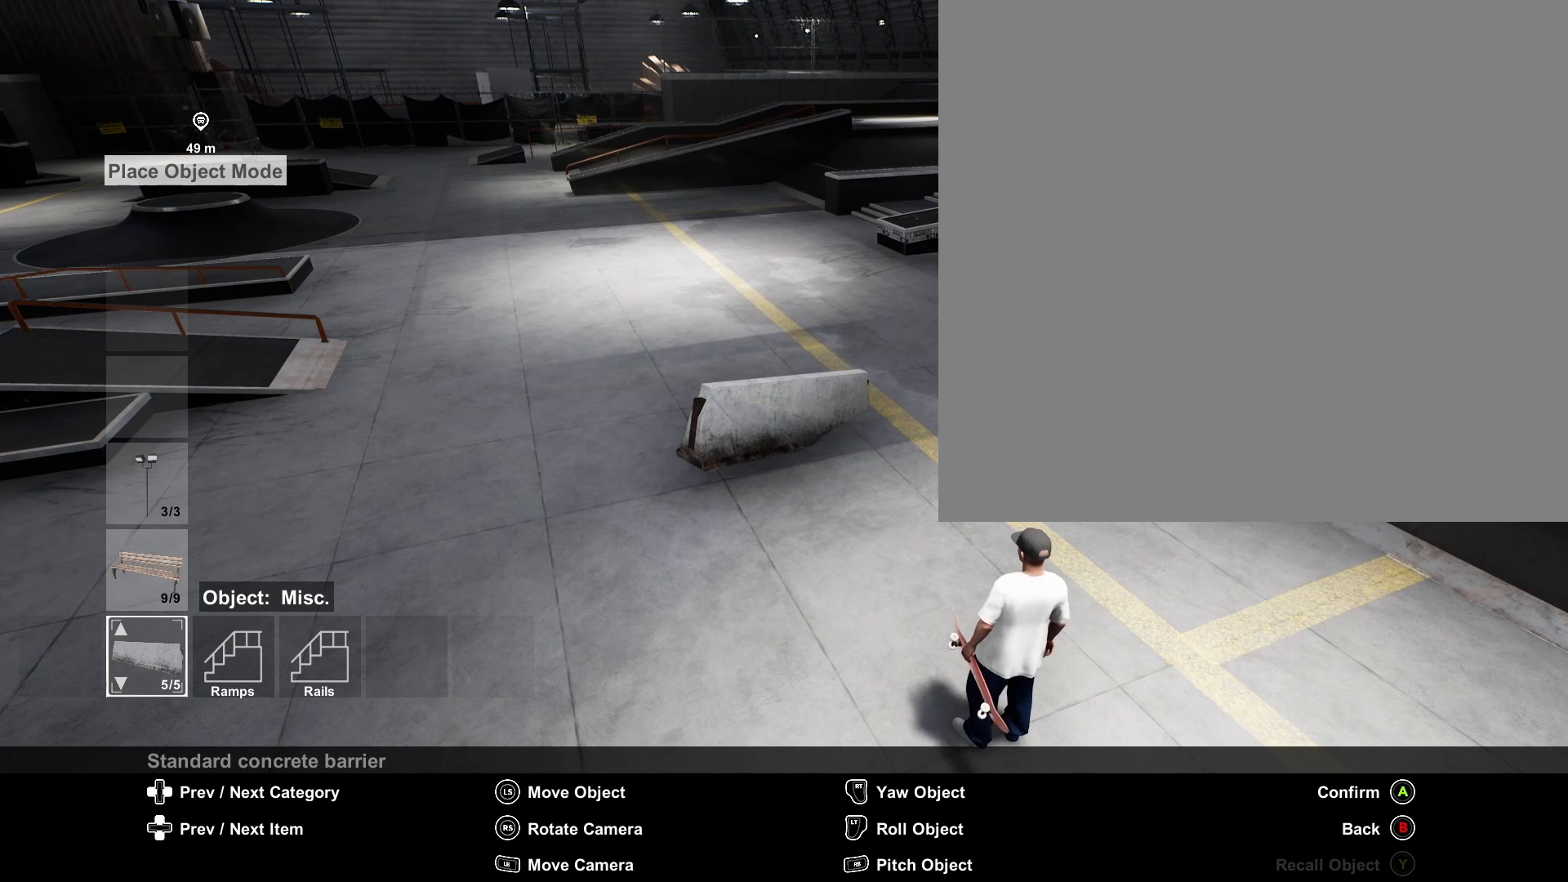
{"buttons": [], "left_stick": "center", "right_stick": "center", "events": []}
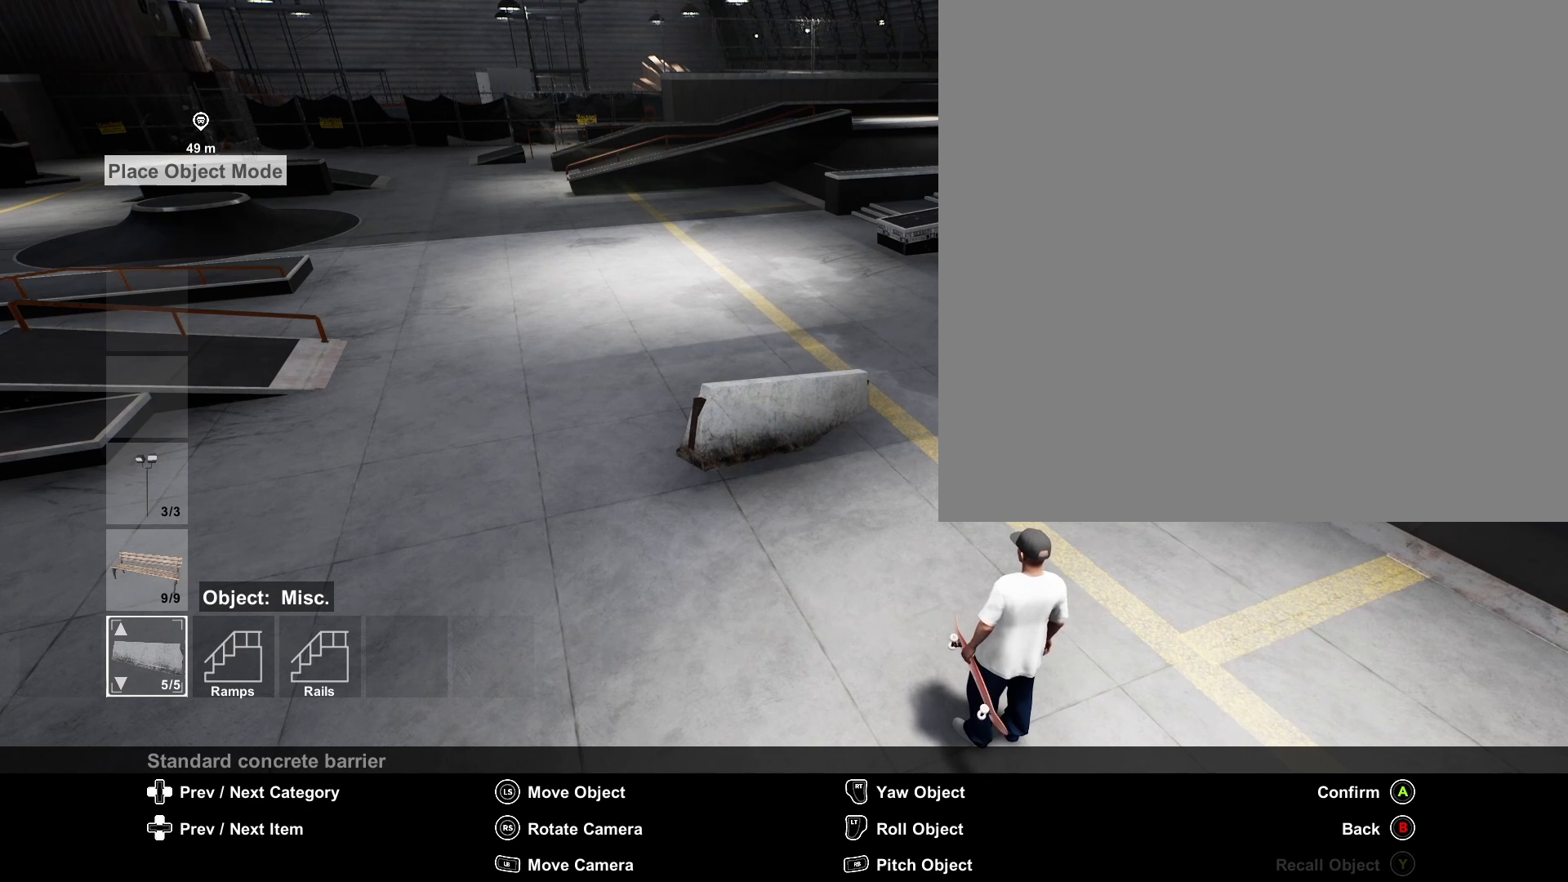
{"buttons": [], "left_stick": "center", "right_stick": "center", "events": [[125, "L2", "down"], [500, "L2", "up"]]}
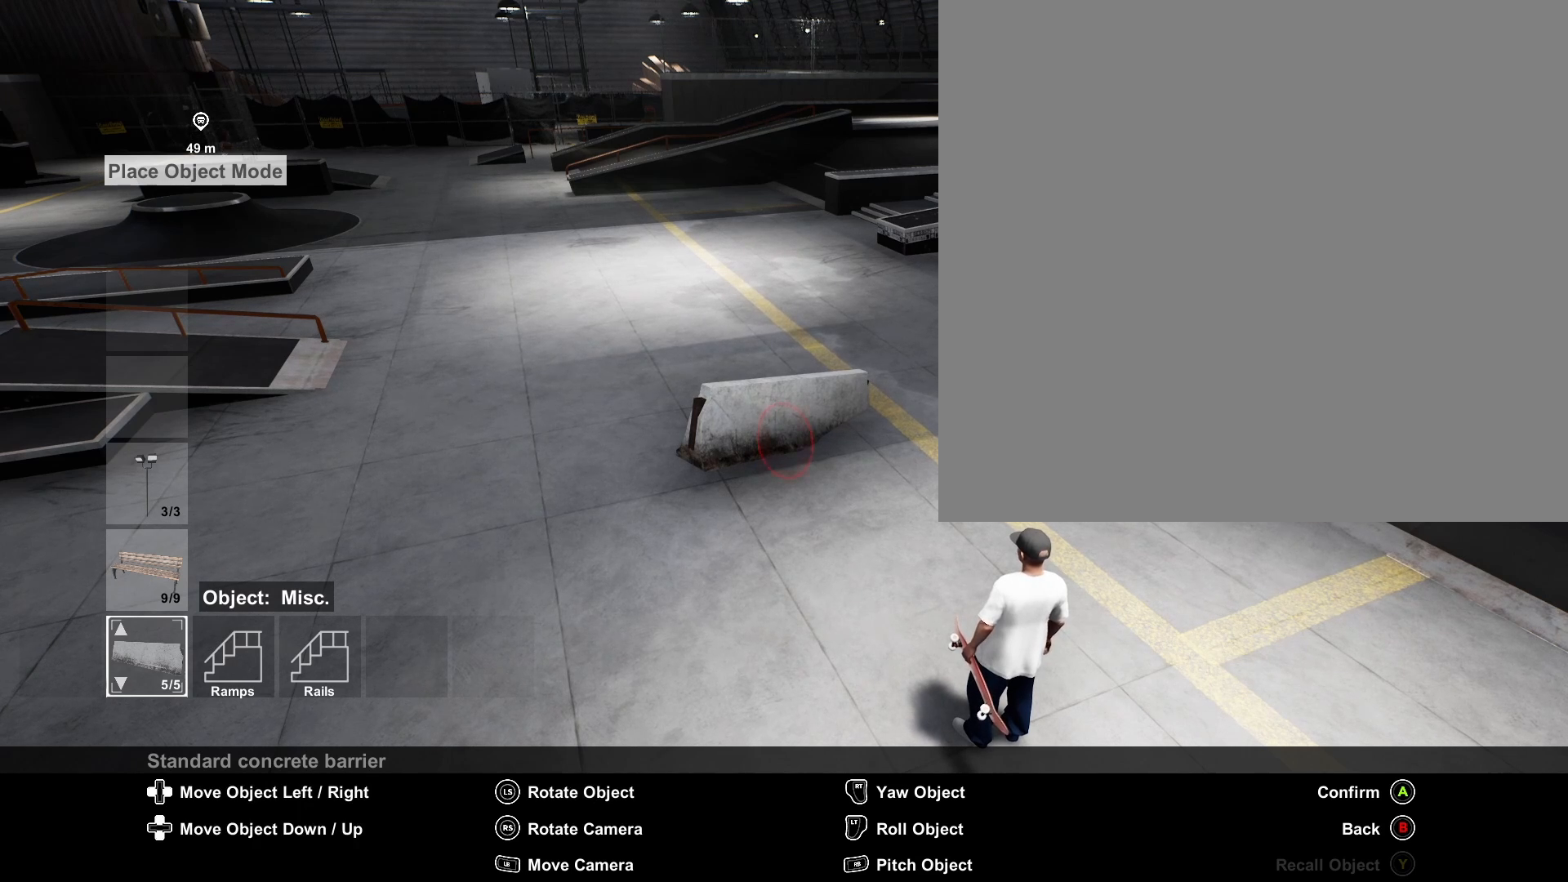
{"buttons": [], "left_stick": "center", "right_stick": "center", "events": []}
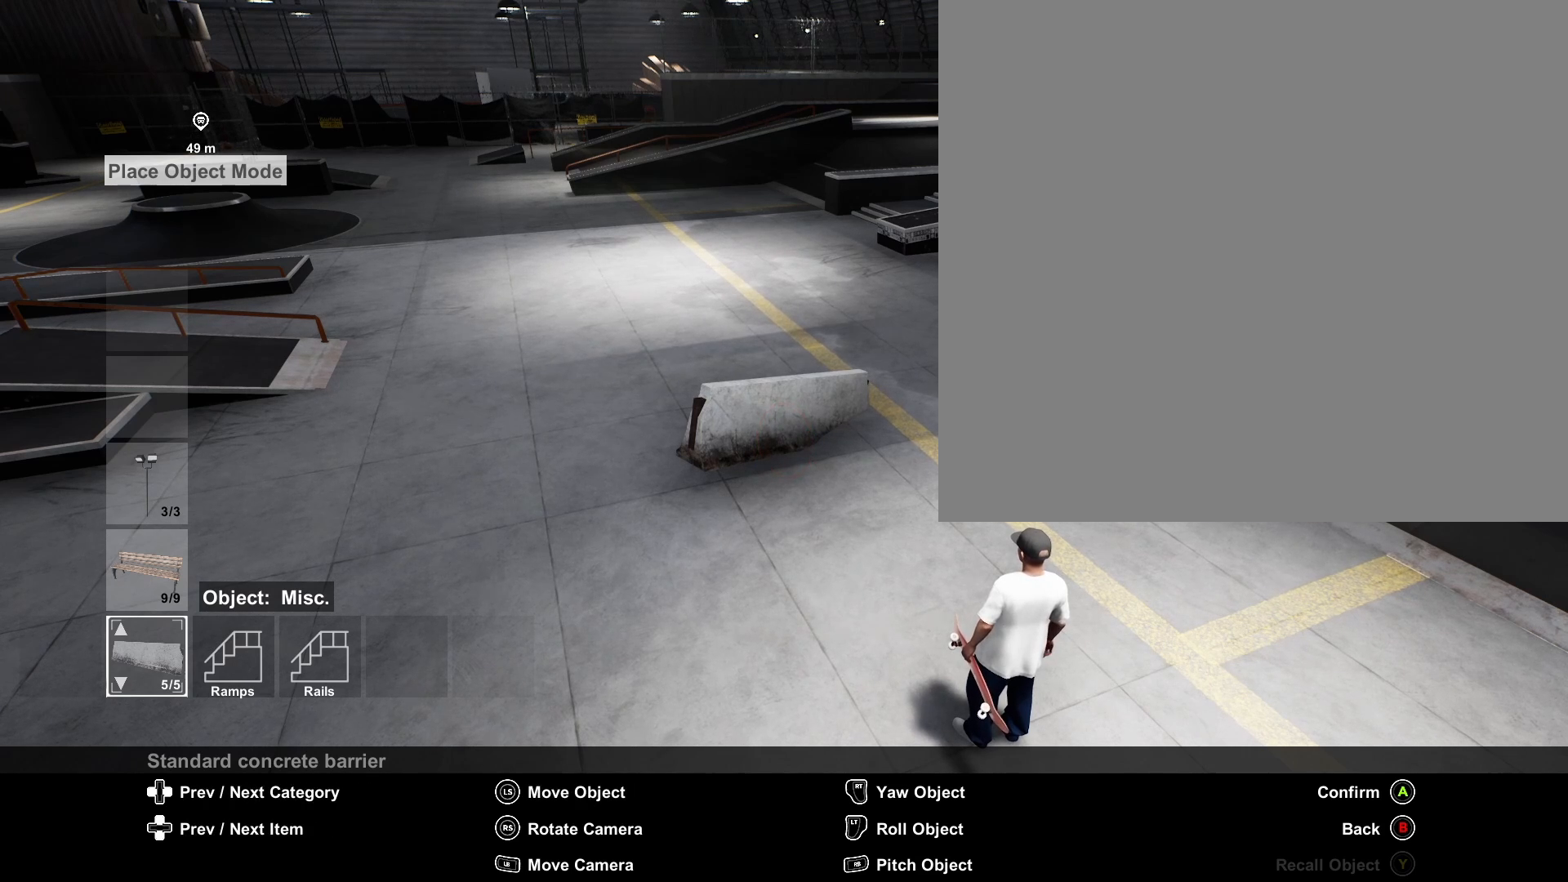
{"buttons": [], "left_stick": "center", "right_stick": "center", "events": [[83, "R1", "down"], [417, "R1", "up"]]}
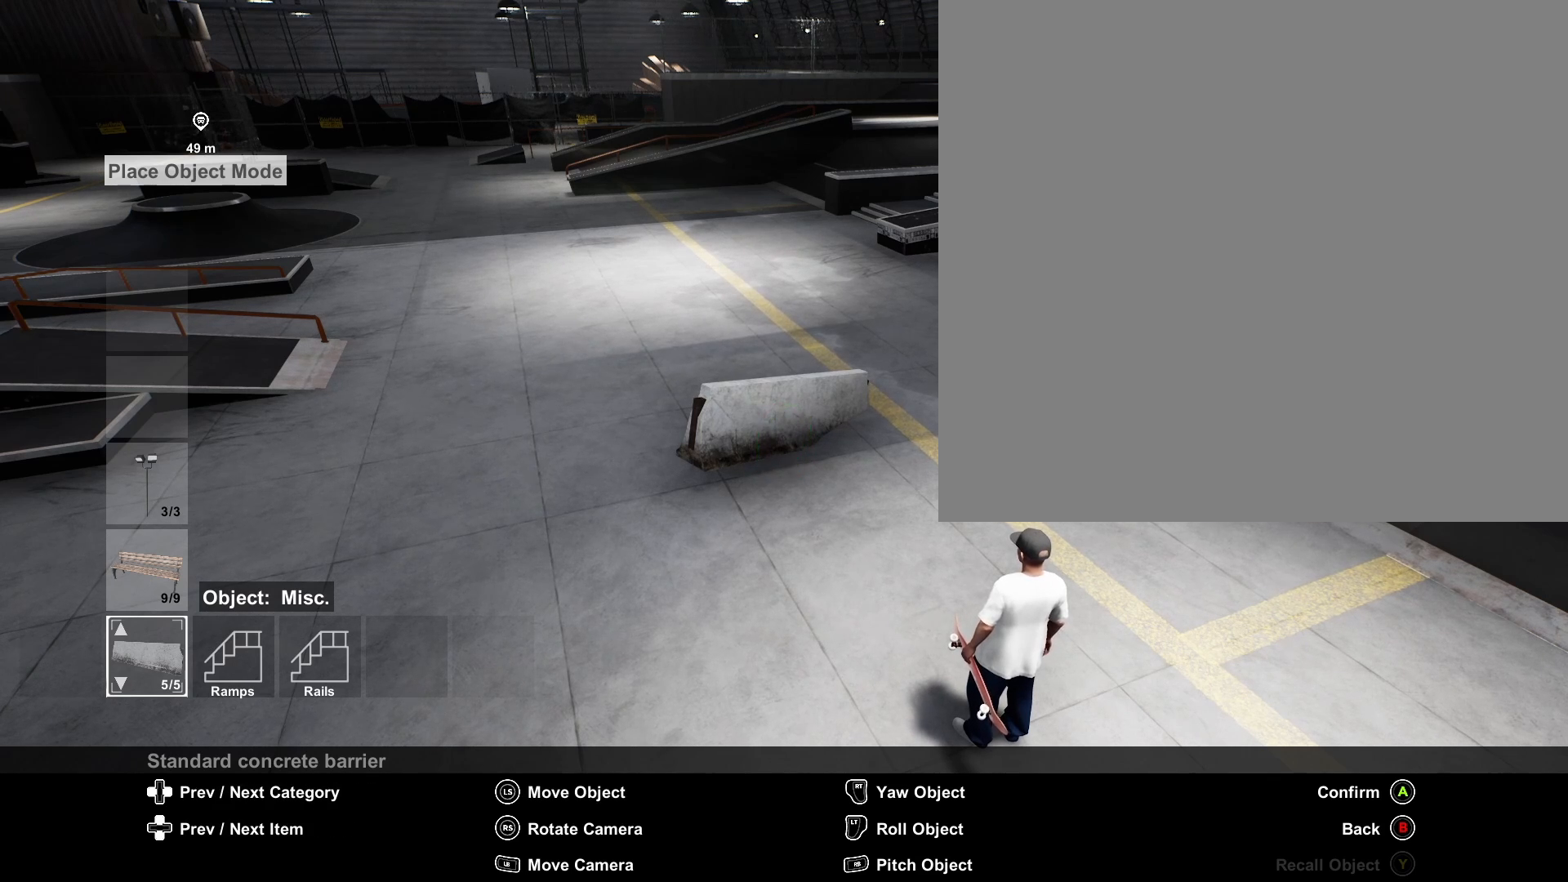
{"buttons": [], "left_stick": "center", "right_stick": "center", "events": []}
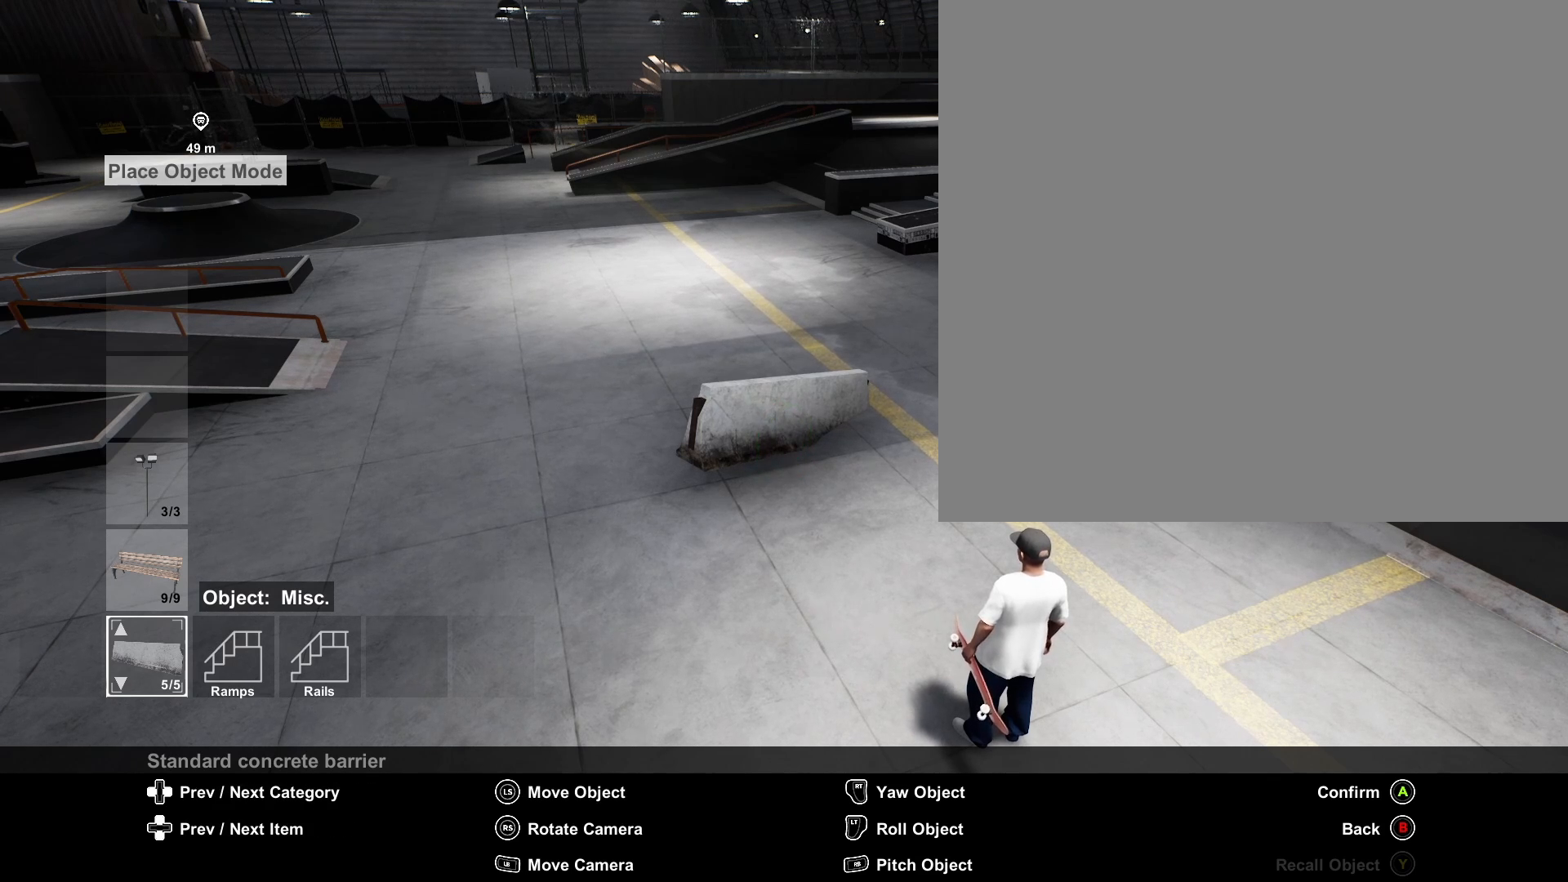
{"buttons": ["R1"], "left_stick": "center", "right_stick": "center", "events": [[167, "R1", "down"]]}
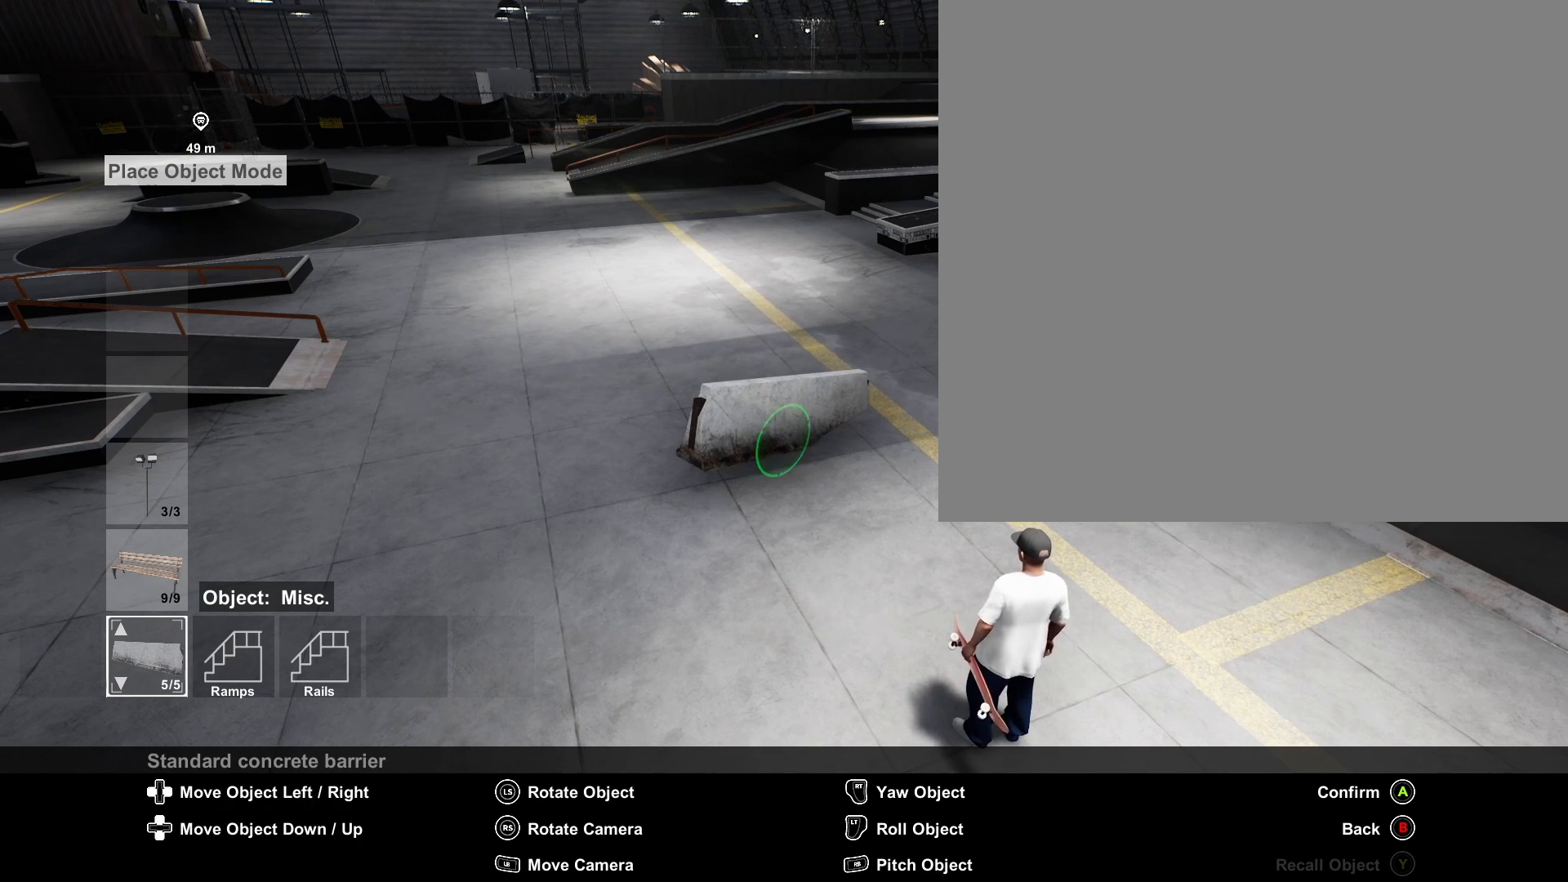
{"buttons": ["R1", "DPAD_UP"], "left_stick": "center", "right_stick": "center", "events": [[208, "DPAD_UP", "down"]]}
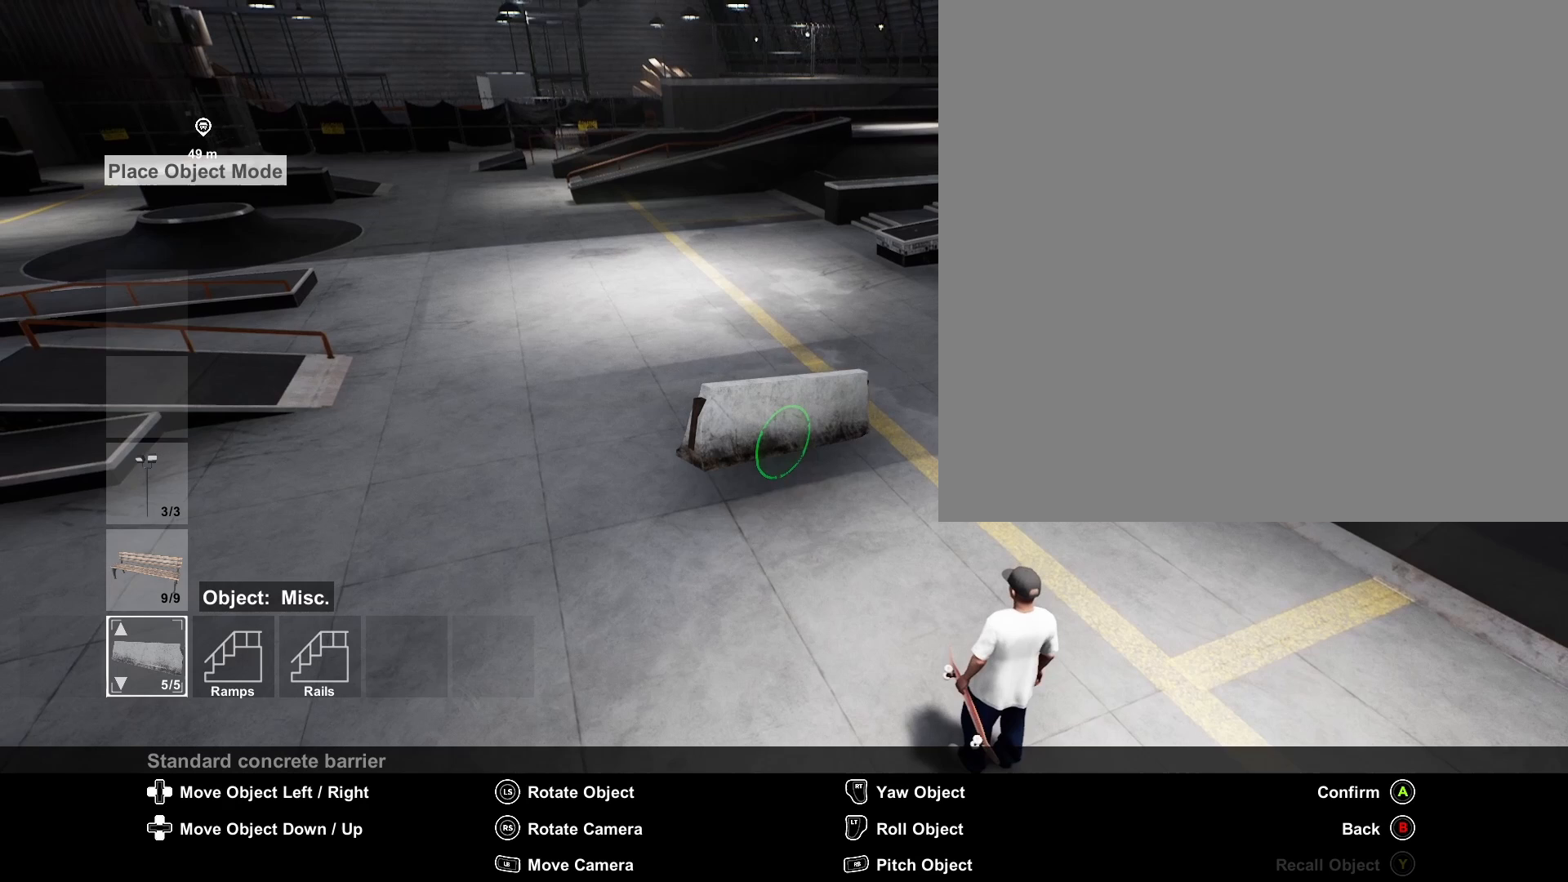
{"buttons": ["R1", "DPAD_UP"], "left_stick": "center", "right_stick": "center"}